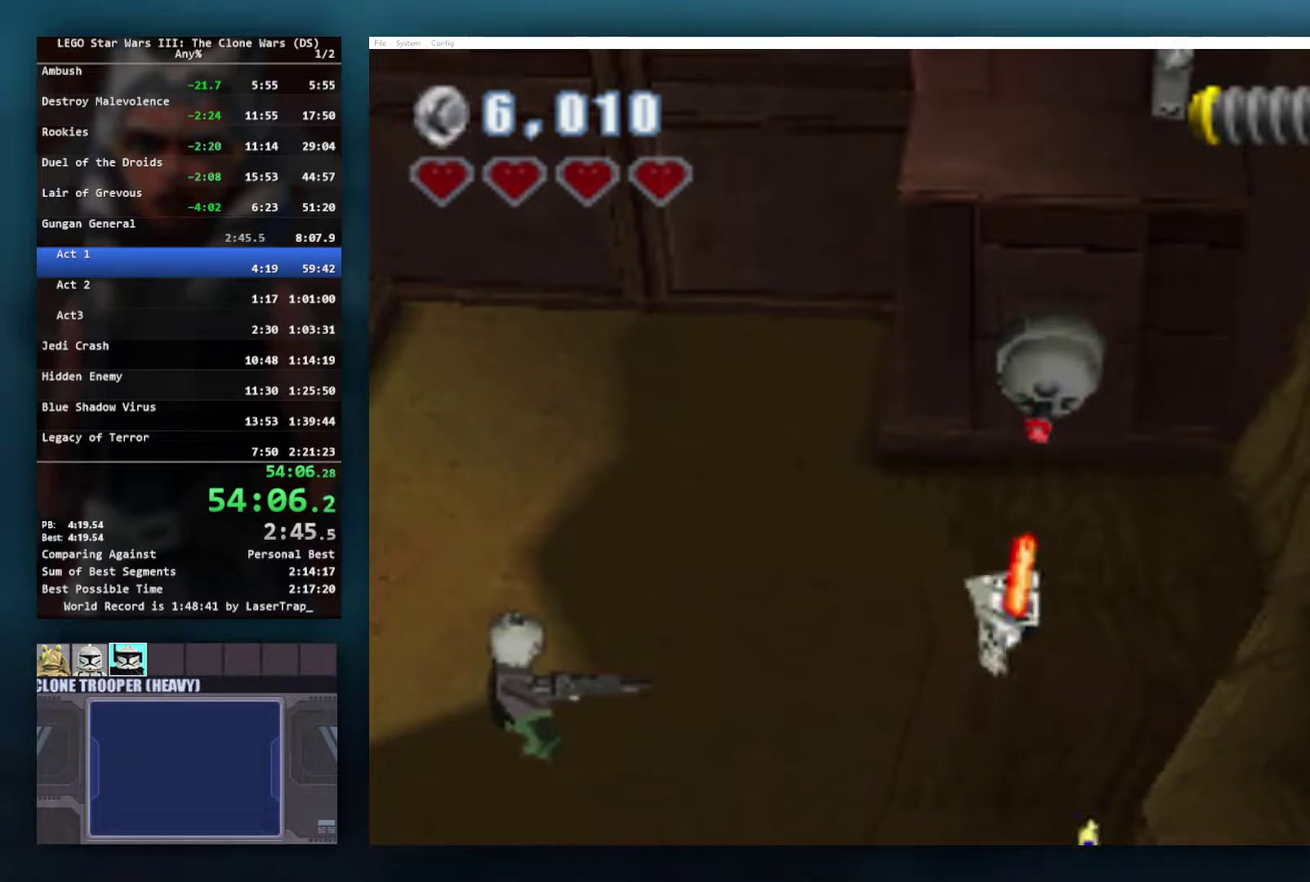
Gameplay with a controller (Xbox layout); each line is a JSON object with the inputs held at the frame after it. "events" lists button and stick changes between this image and that frame as [ms after this image, input, new state], when the widget could be followed in between.
{"buttons": [], "left_stick": "center", "right_stick": "center", "events": []}
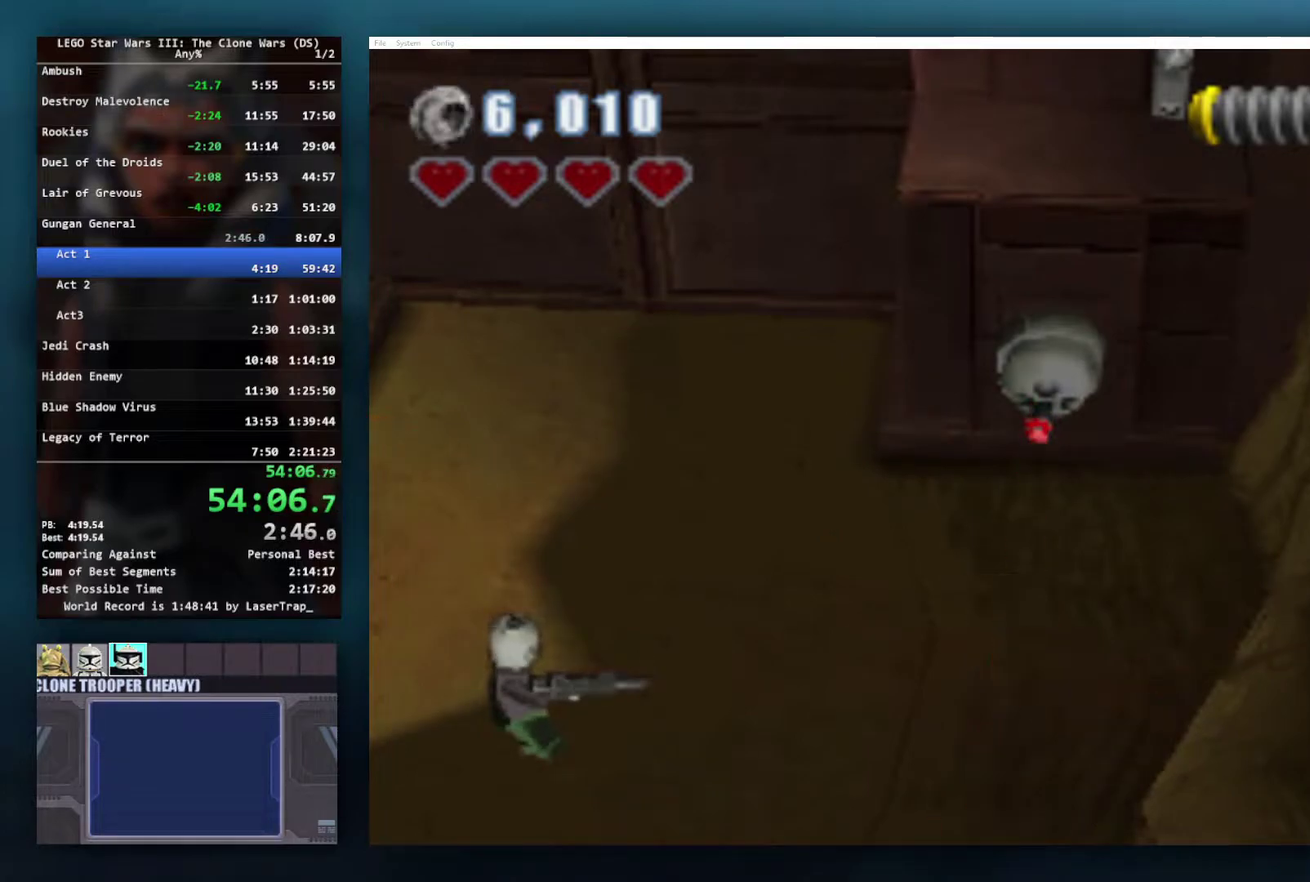
{"buttons": [], "left_stick": "center", "right_stick": "center", "events": []}
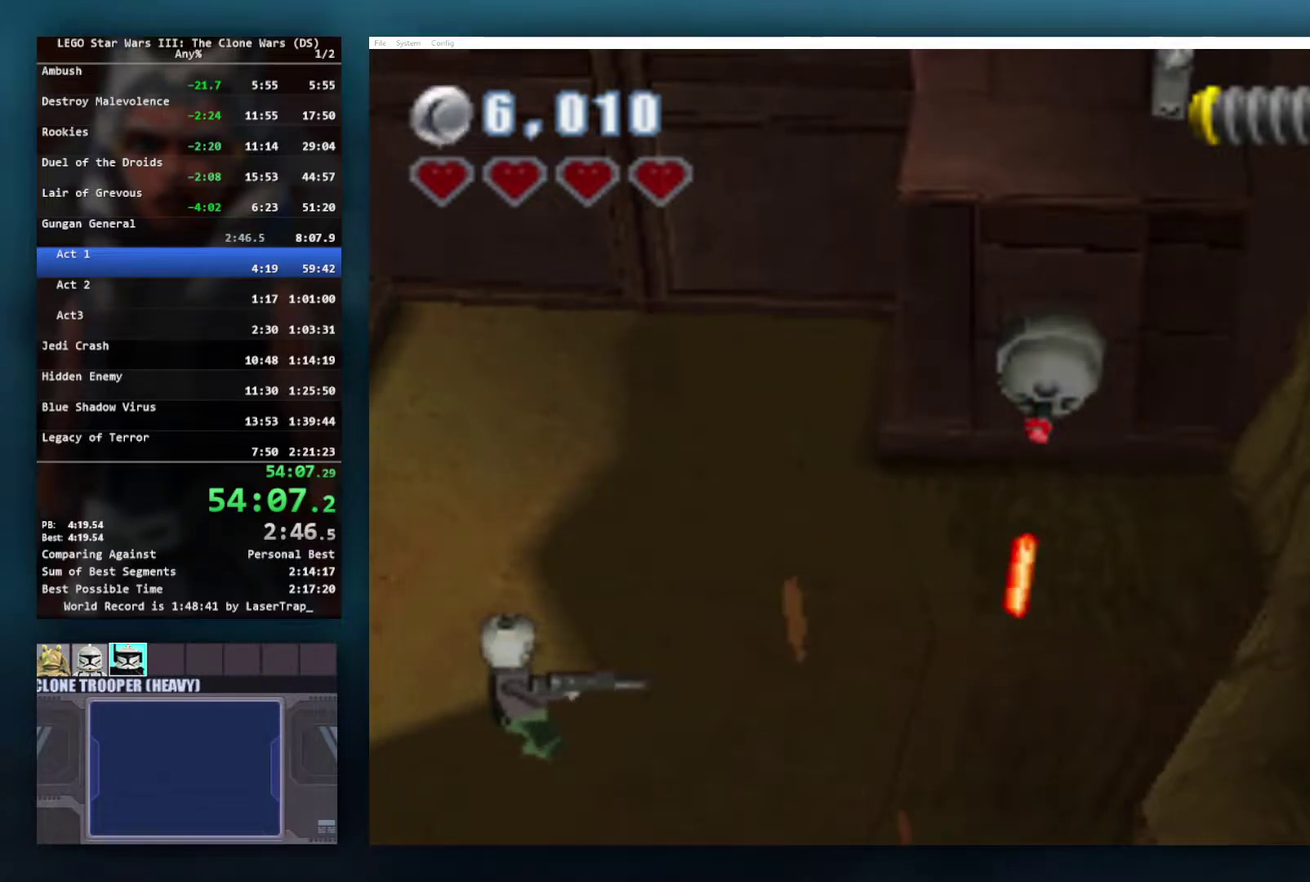
{"buttons": ["A"], "left_stick": "center", "right_stick": "center", "events": [[483, "A", "down"]]}
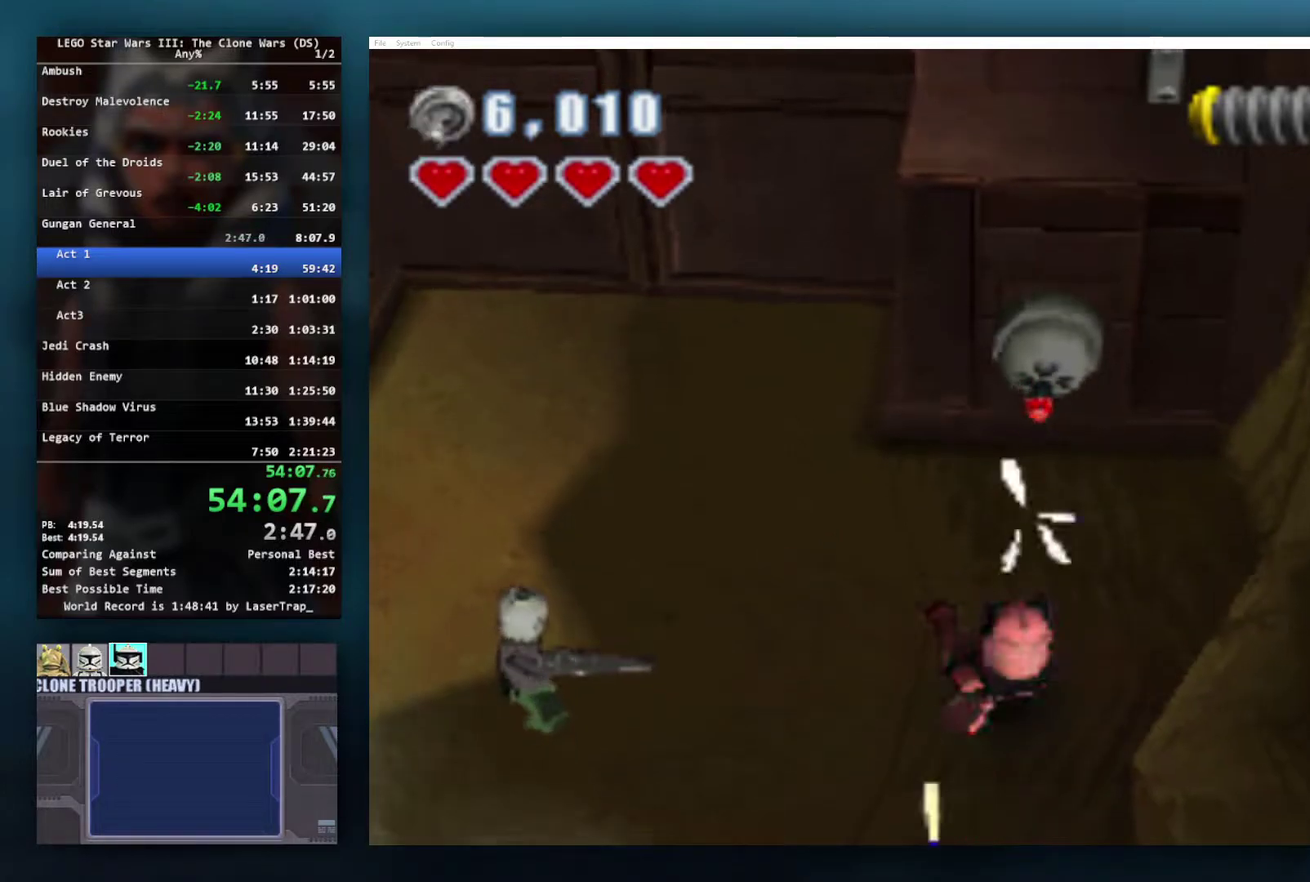
{"buttons": [], "left_stick": "up-left", "right_stick": "center", "events": [[117, "R1", "down"], [167, "A", "up"], [217, "left_stick", "up-left"], [233, "R1", "up"]]}
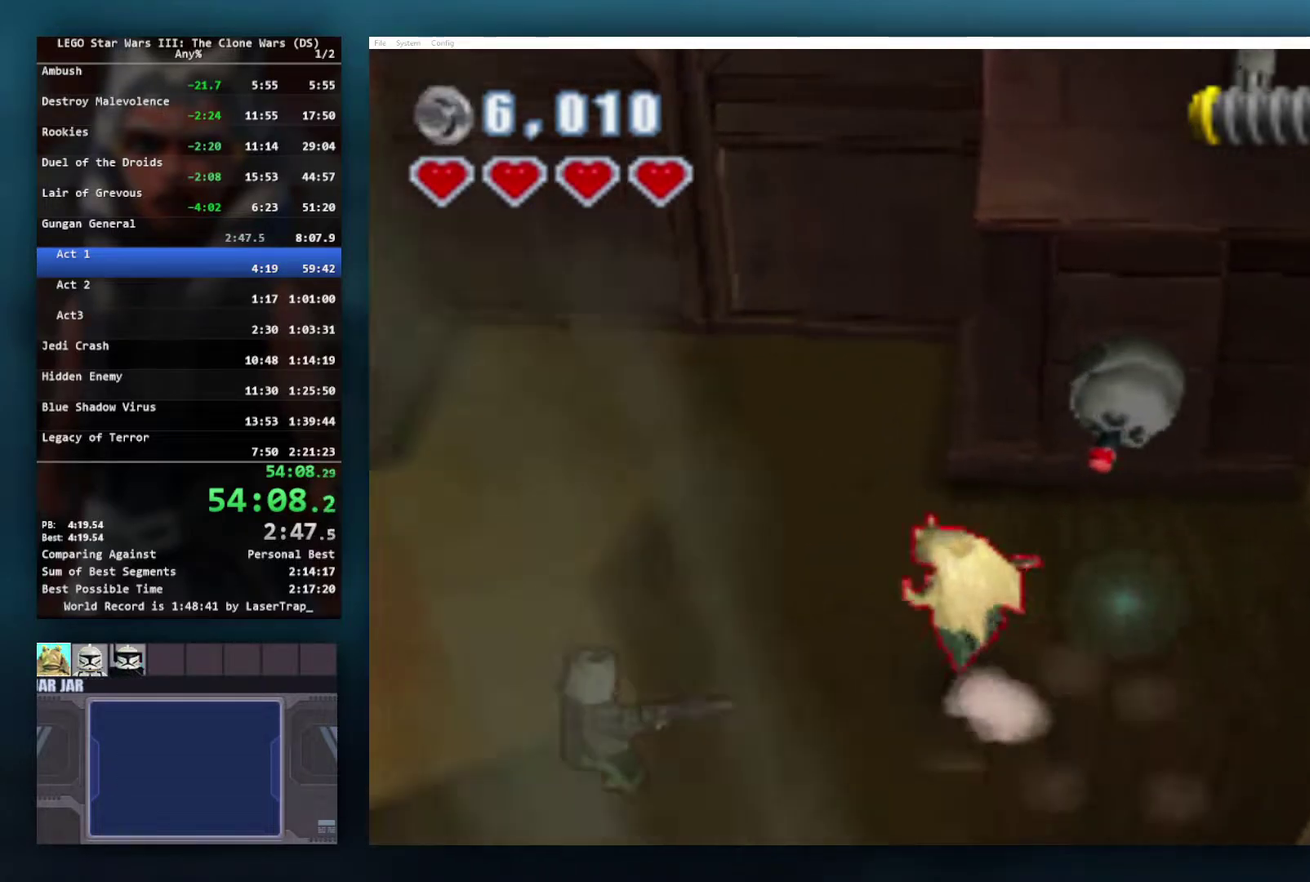
{"buttons": [], "left_stick": "up-right", "right_stick": "center", "events": [[17, "left_stick", "up"], [83, "left_stick", "up-right"], [167, "A", "down"], [200, "left_stick", "right"], [333, "left_stick", "down-right"], [450, "A", "up"], [483, "left_stick", "up-right"]]}
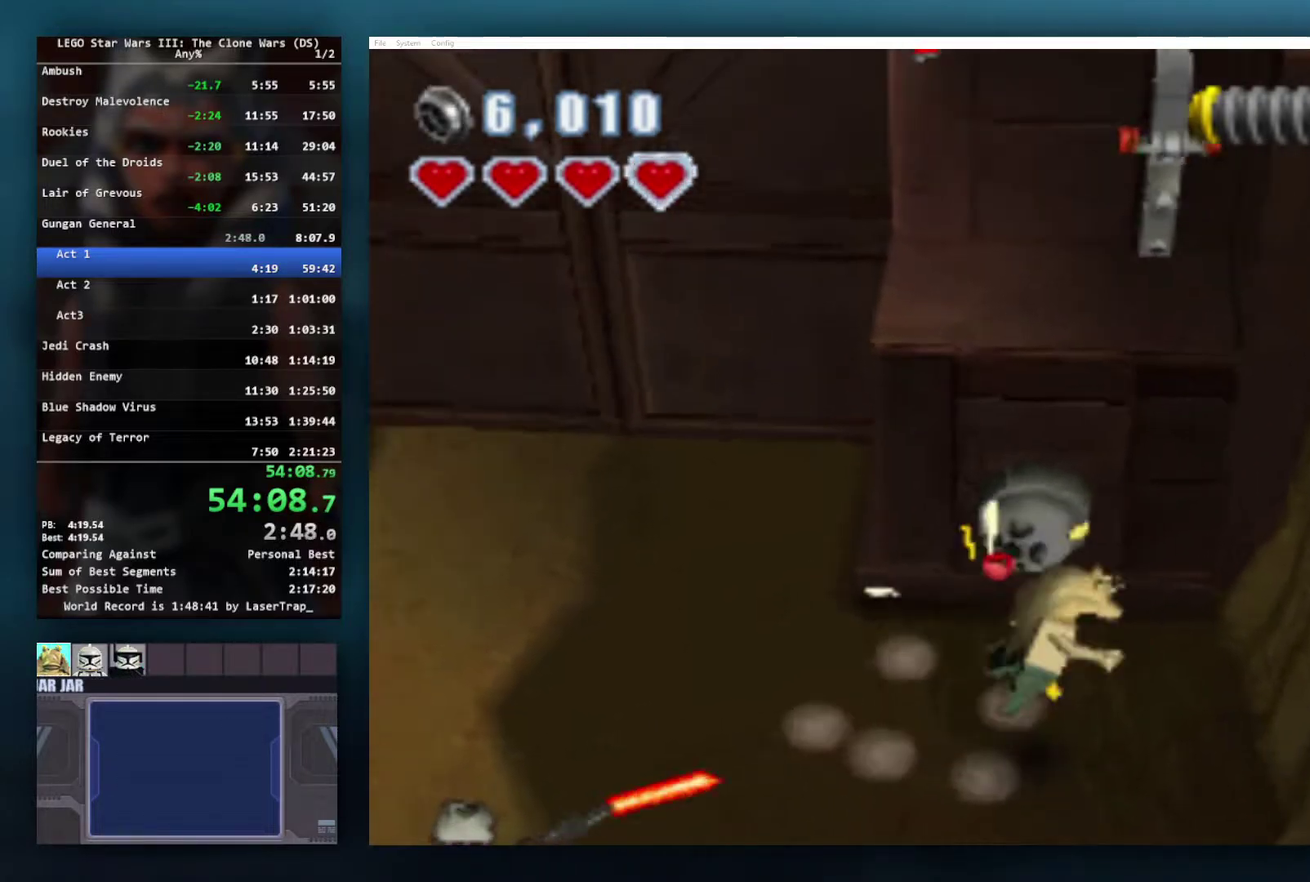
{"buttons": ["A"], "left_stick": "up", "right_stick": "center", "events": [[150, "A", "down"], [200, "left_stick", "up"]]}
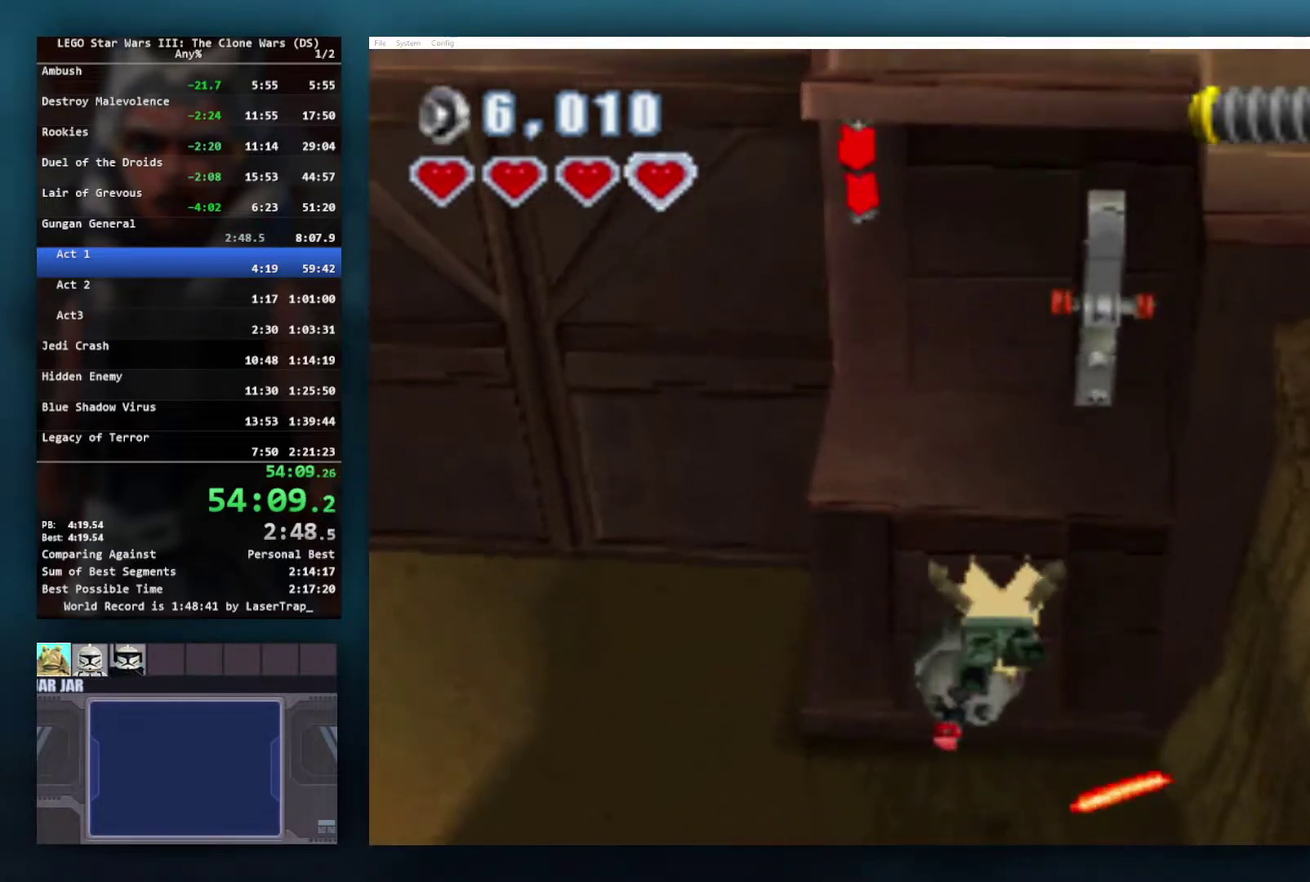
{"buttons": ["A"], "left_stick": "up", "right_stick": "center", "events": [[117, "L1", "down"], [250, "A", "up"], [267, "L1", "up"], [367, "A", "down"]]}
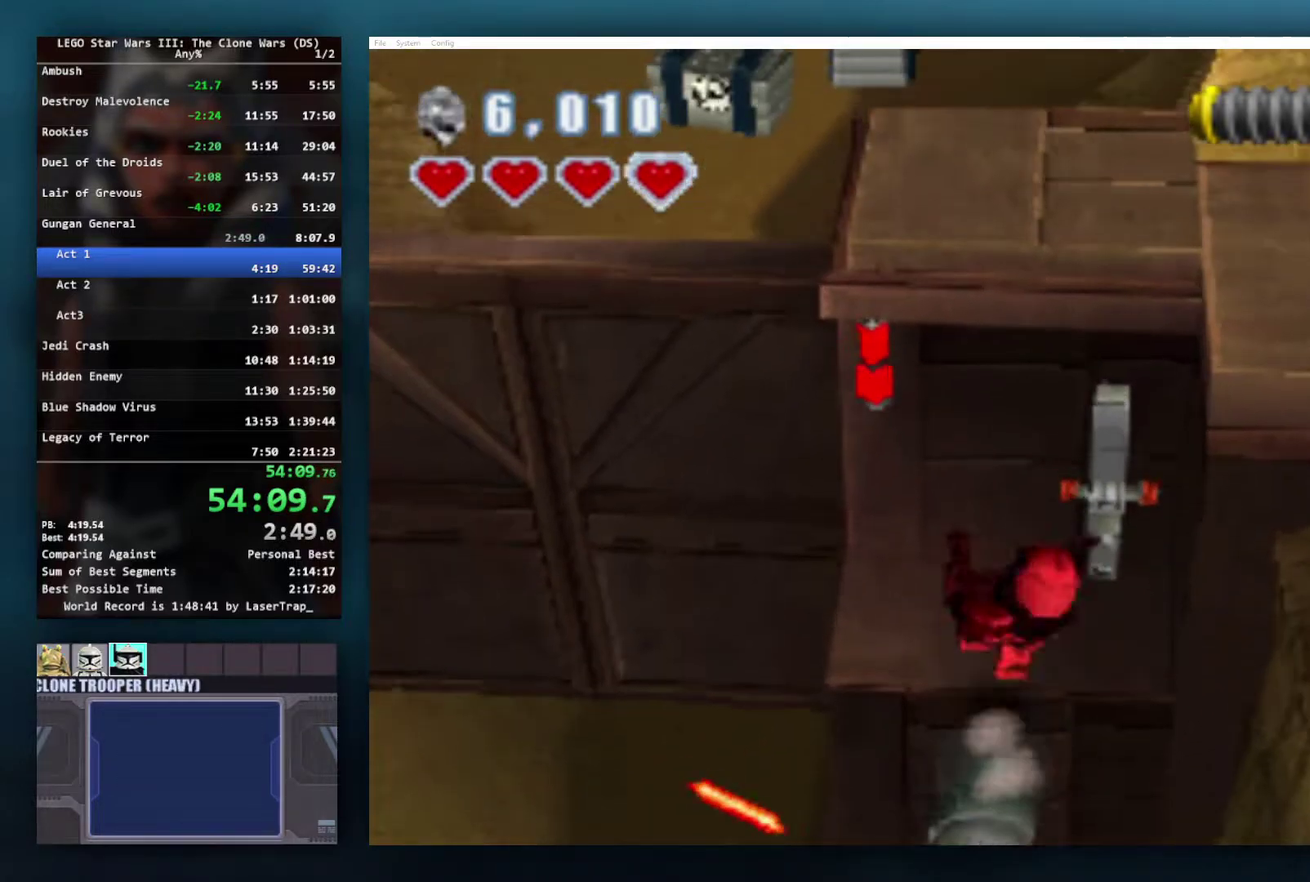
{"buttons": ["B"], "left_stick": "center", "right_stick": "center", "events": [[17, "A", "up"], [150, "left_stick", "up-right"], [267, "left_stick", "center"], [433, "B", "down"]]}
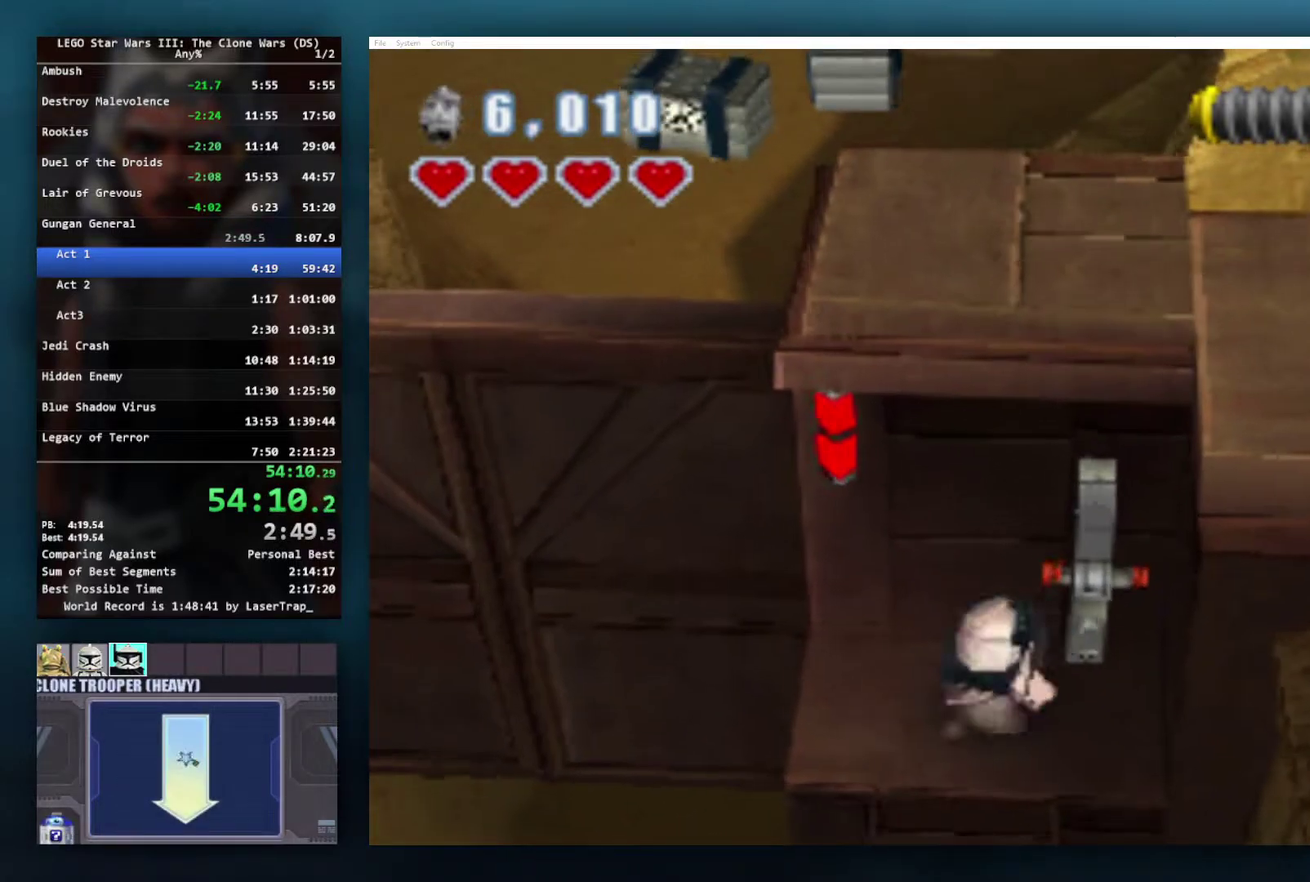
{"buttons": [], "left_stick": "center", "right_stick": "center", "events": [[33, "B", "up"], [83, "B", "down"], [150, "B", "up"]]}
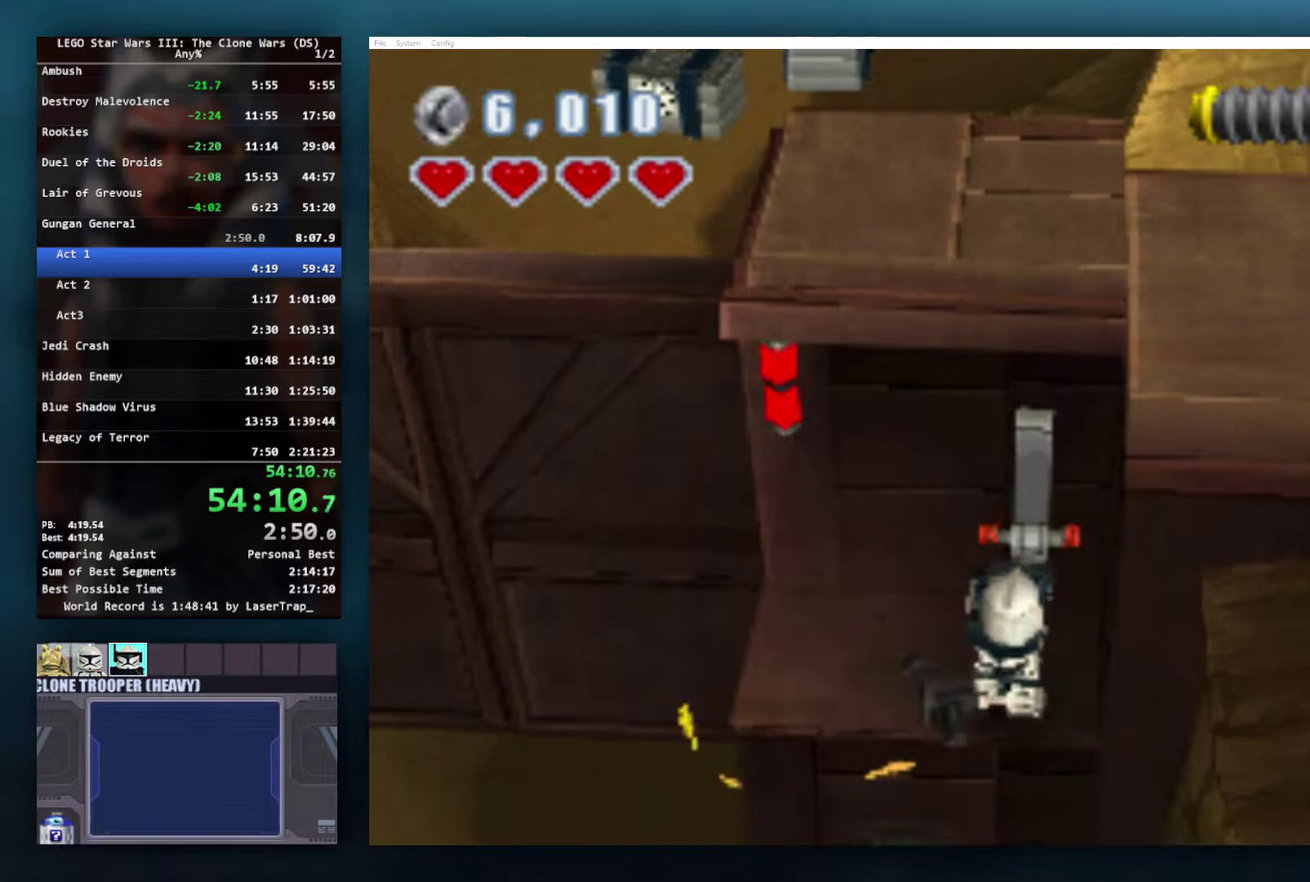
{"buttons": [], "left_stick": "up-left", "right_stick": "center", "events": [[200, "left_stick", "up-left"]]}
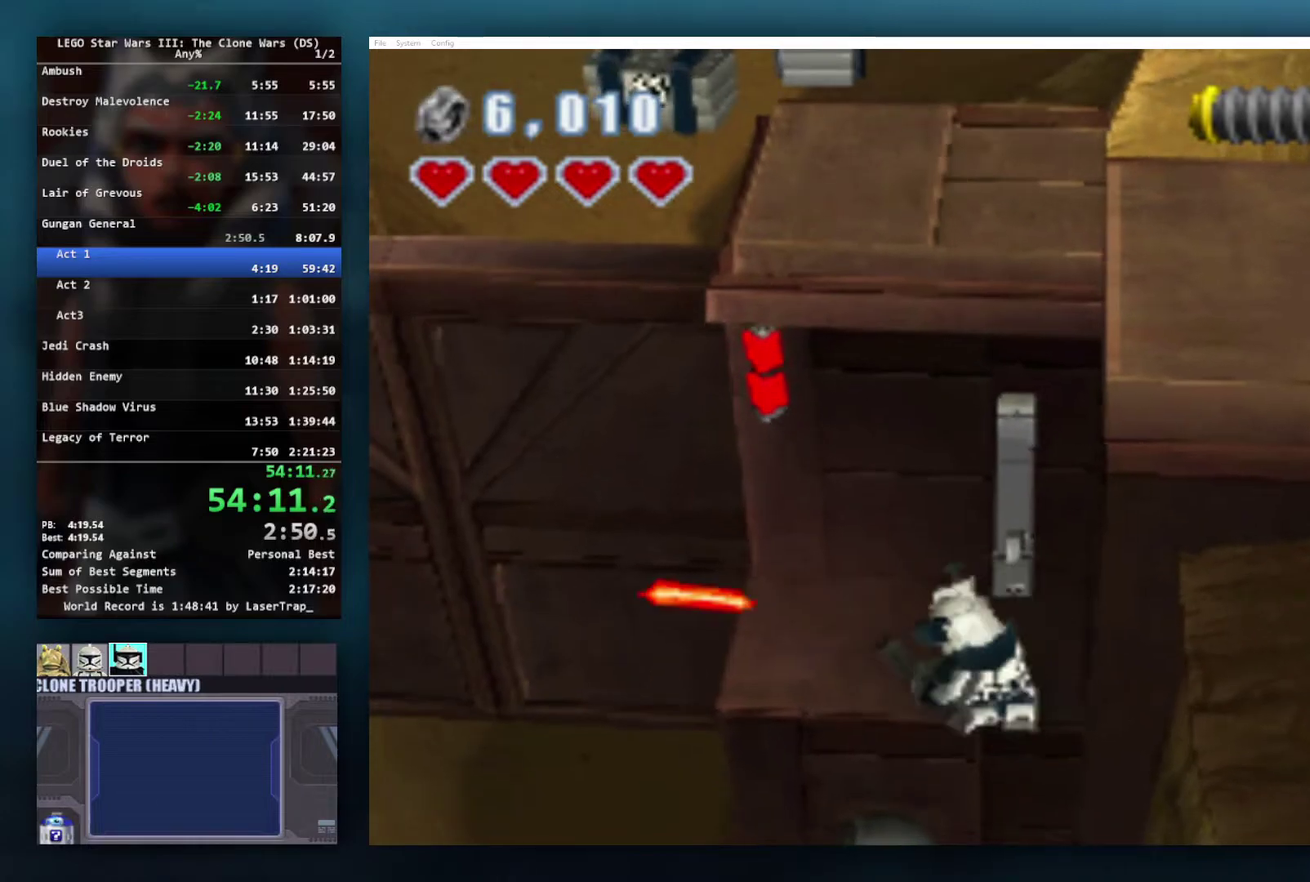
{"buttons": [], "left_stick": "up-left", "right_stick": "center", "events": []}
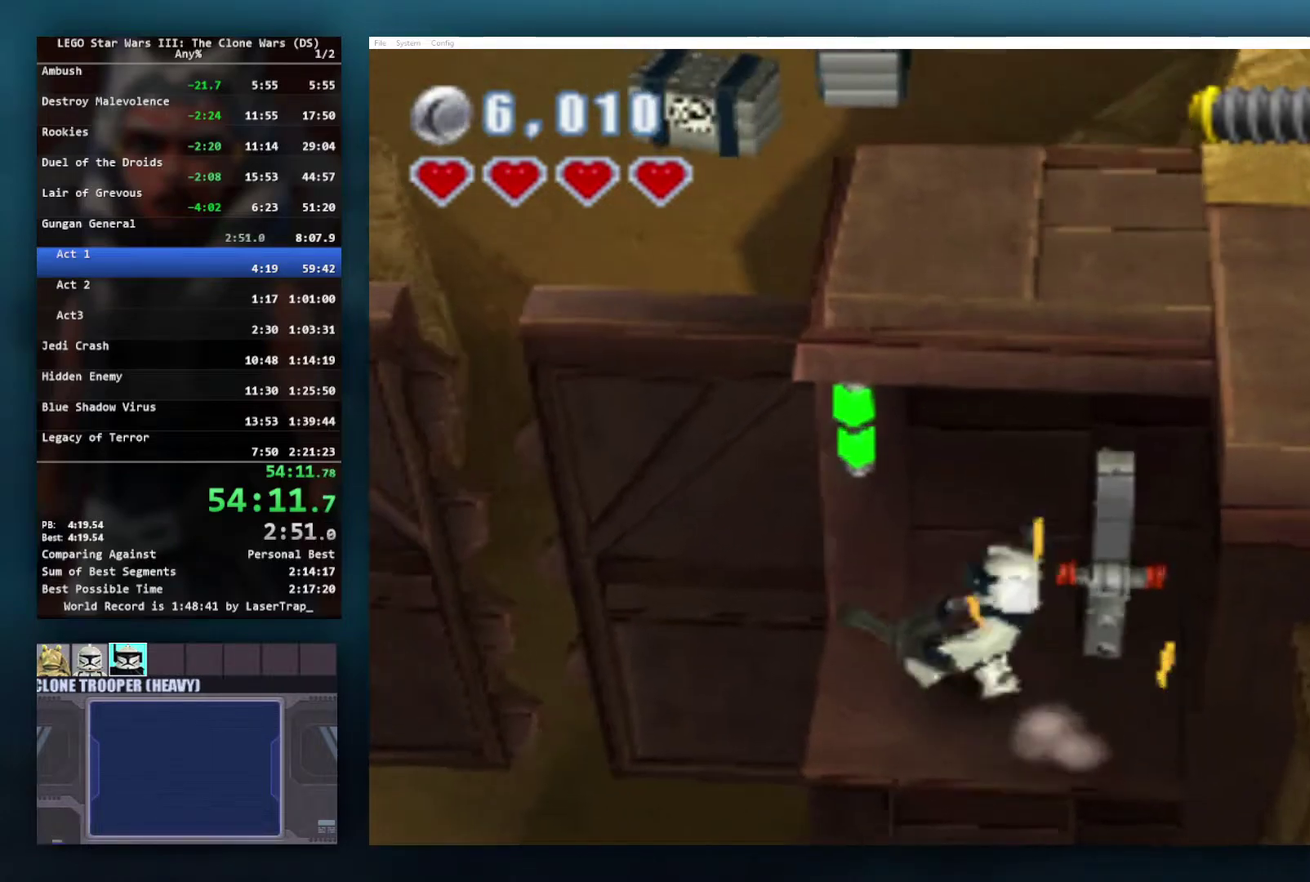
{"buttons": ["A"], "left_stick": "up-left", "right_stick": "center", "events": [[150, "left_stick", "left"], [200, "A", "down"], [367, "left_stick", "up-left"], [383, "A", "up"], [483, "A", "down"]]}
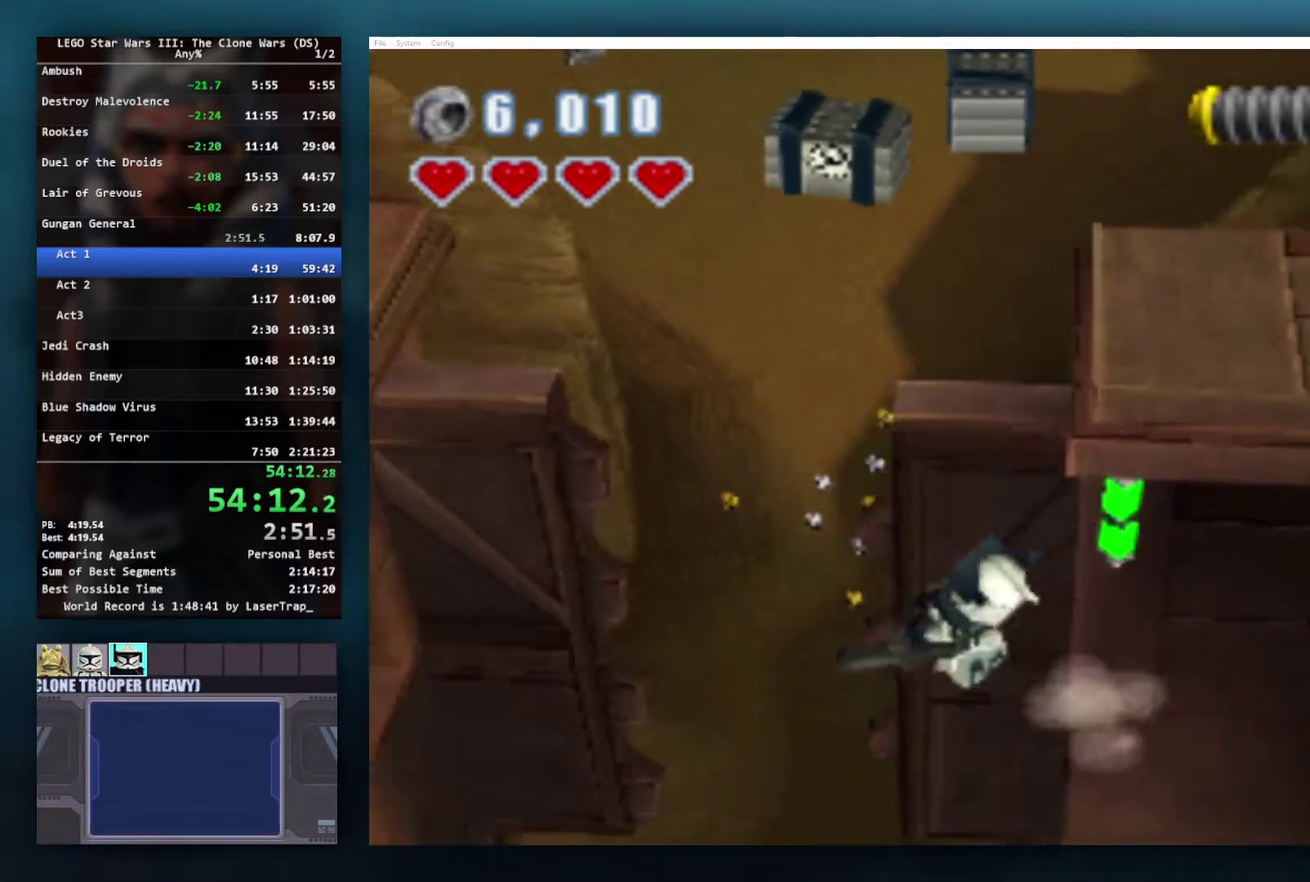
{"buttons": [], "left_stick": "up-left", "right_stick": "center", "events": [[100, "A", "up"], [167, "A", "down"], [283, "A", "up"], [367, "A", "down"], [467, "A", "up"]]}
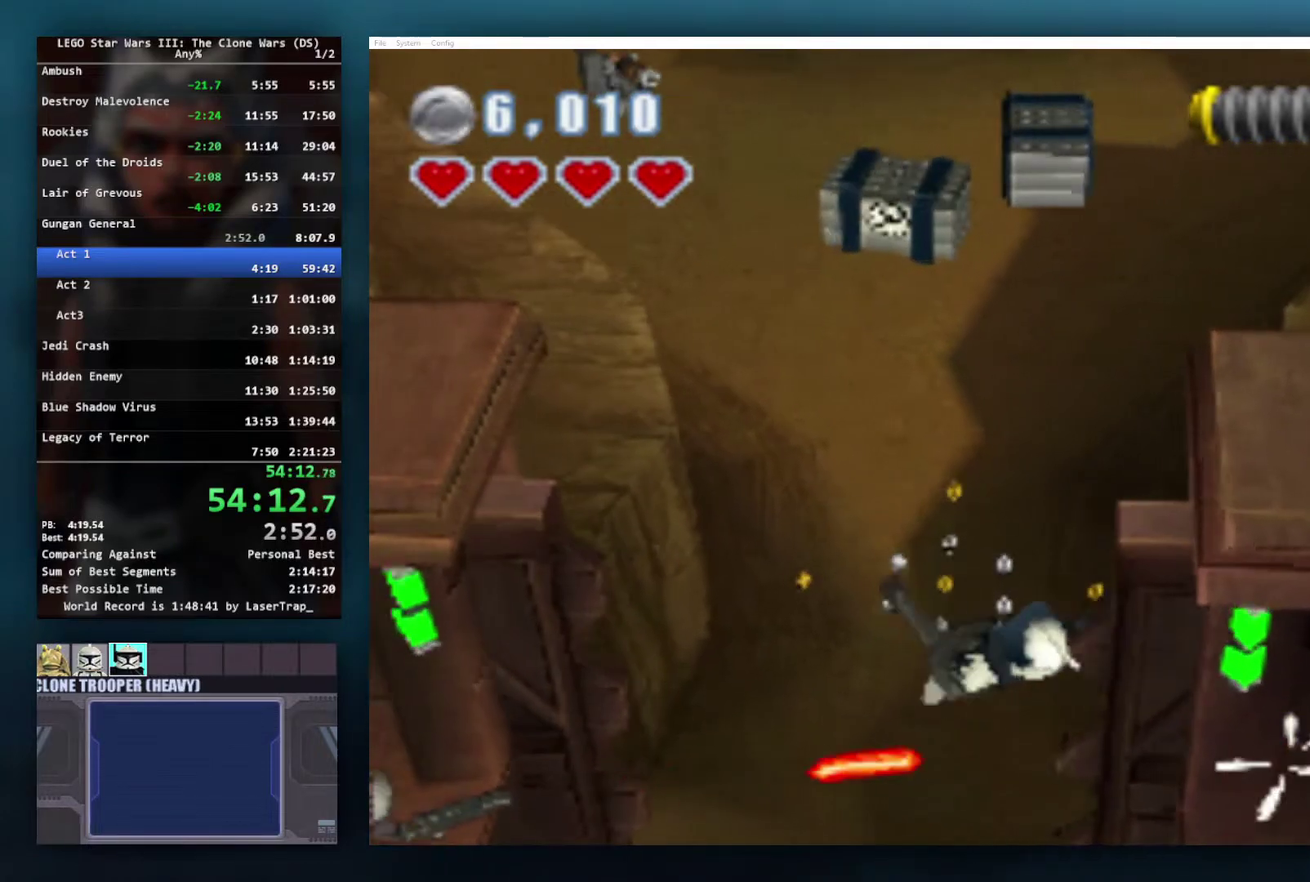
{"buttons": ["A"], "left_stick": "up", "right_stick": "center", "events": [[50, "A", "down"], [67, "left_stick", "up"], [133, "A", "up"], [233, "A", "down"], [300, "A", "up"], [417, "A", "down"]]}
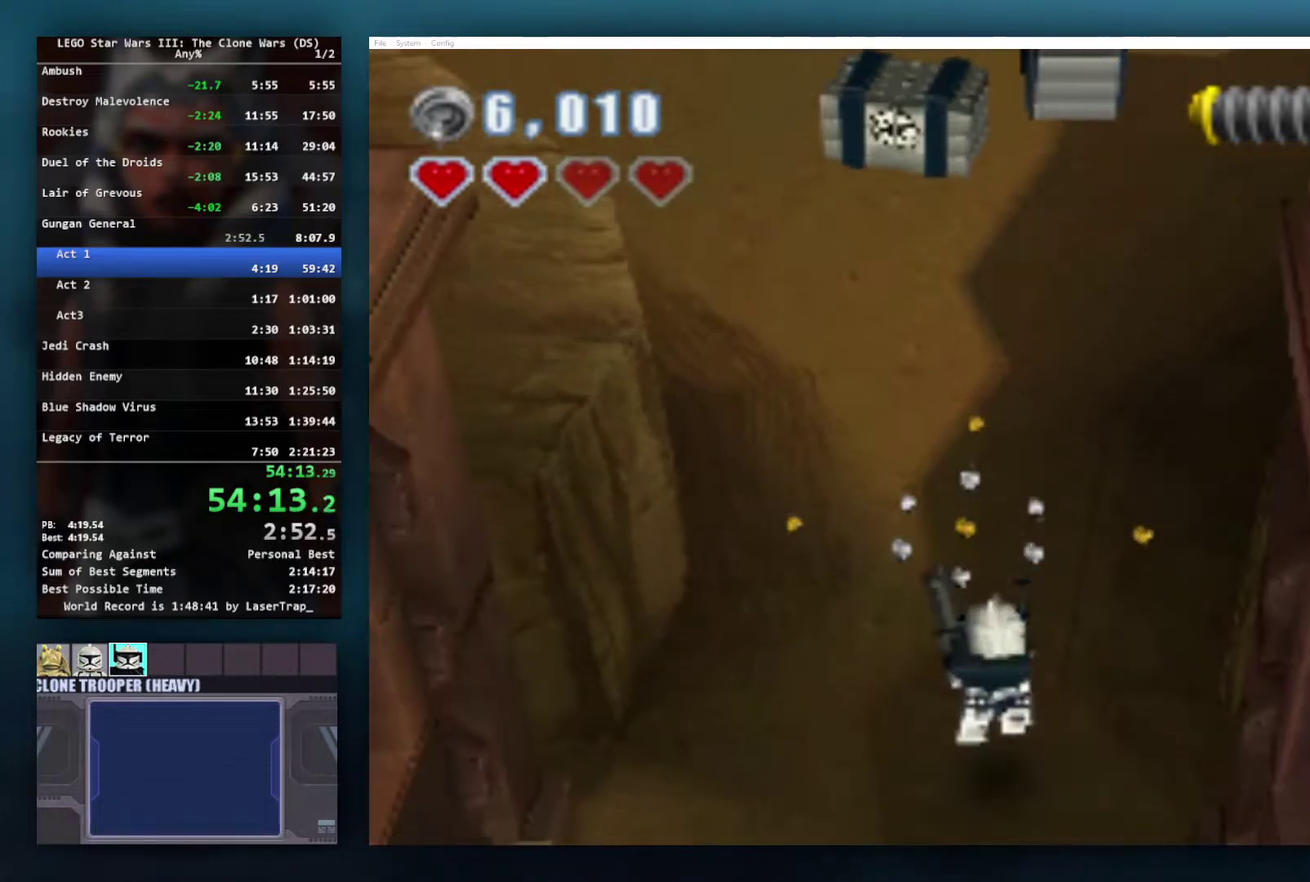
{"buttons": [], "left_stick": "up", "right_stick": "center", "events": [[17, "A", "up"], [100, "A", "down"], [183, "A", "up"]]}
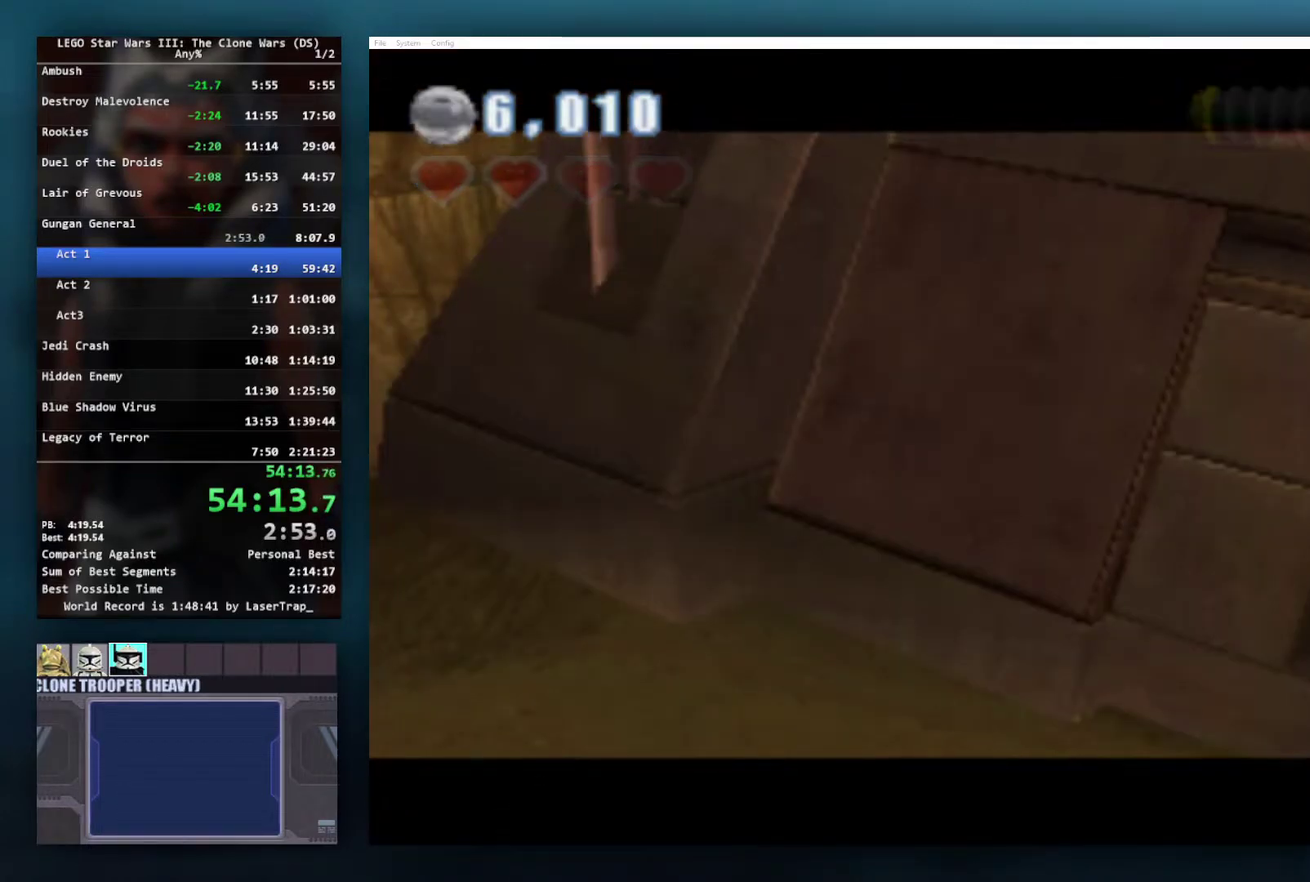
{"buttons": [], "left_stick": "center", "right_stick": "center", "events": [[17, "A", "down"], [17, "left_stick", "center"], [133, "A", "up"]]}
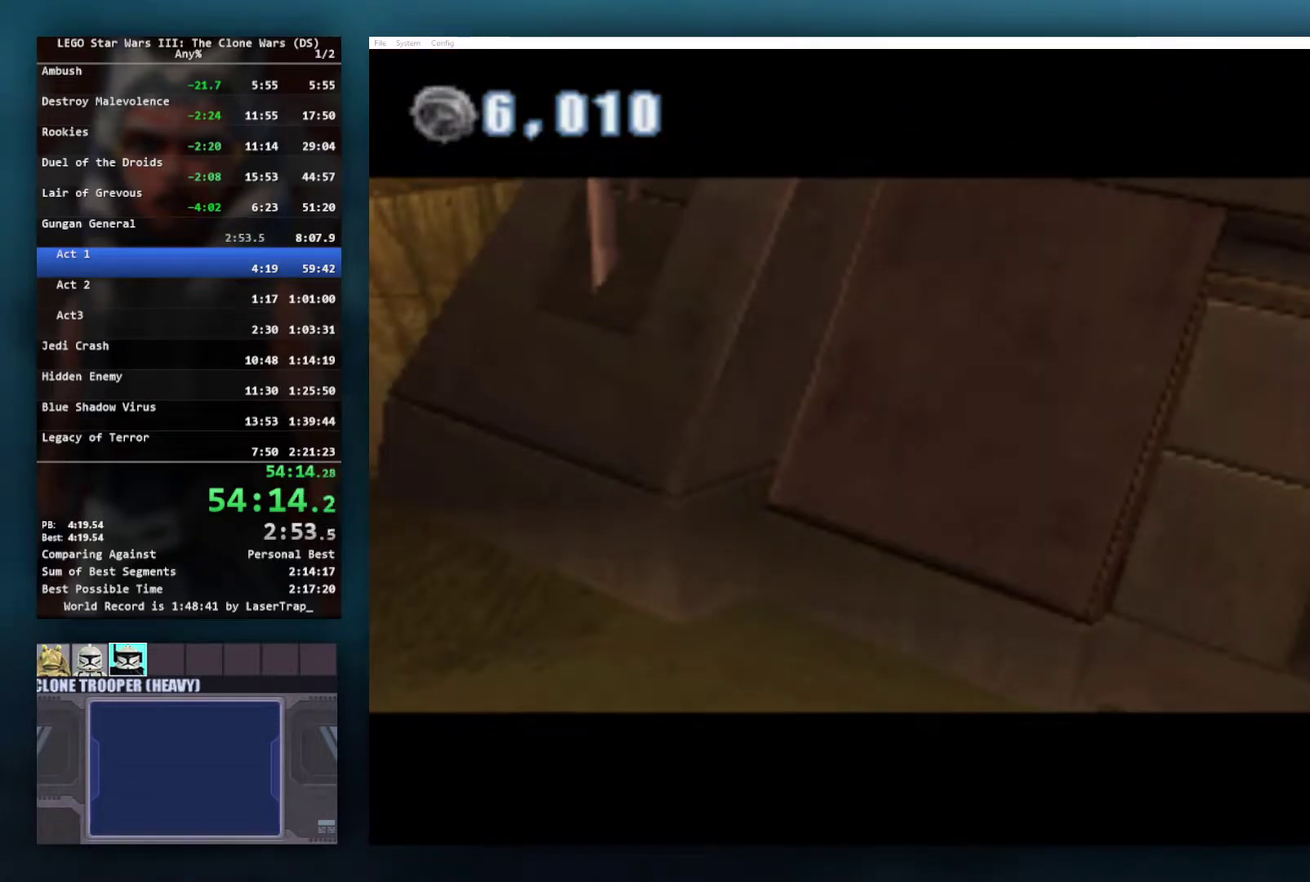
{"buttons": [], "left_stick": "center", "right_stick": "center", "events": []}
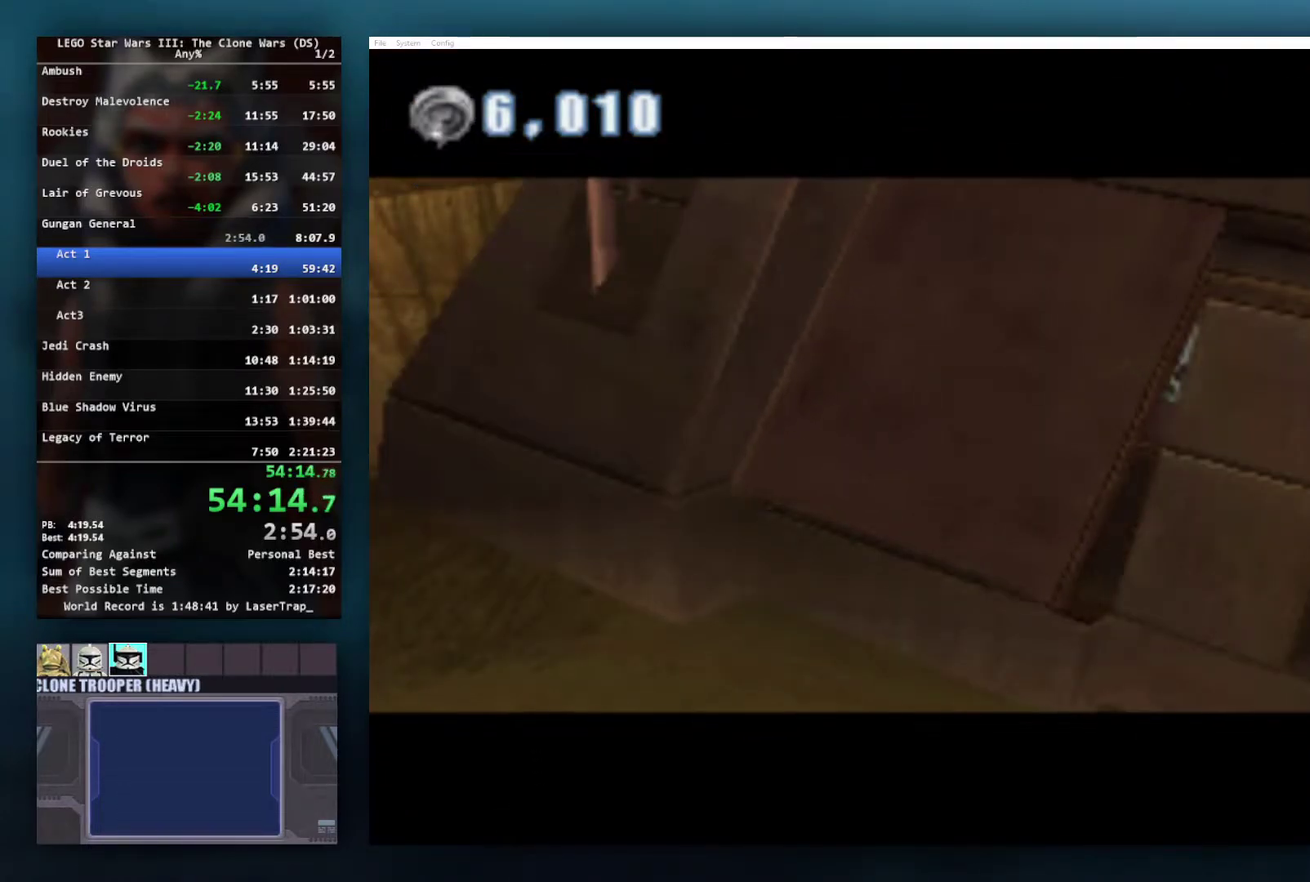
{"buttons": [], "left_stick": "center", "right_stick": "center", "events": []}
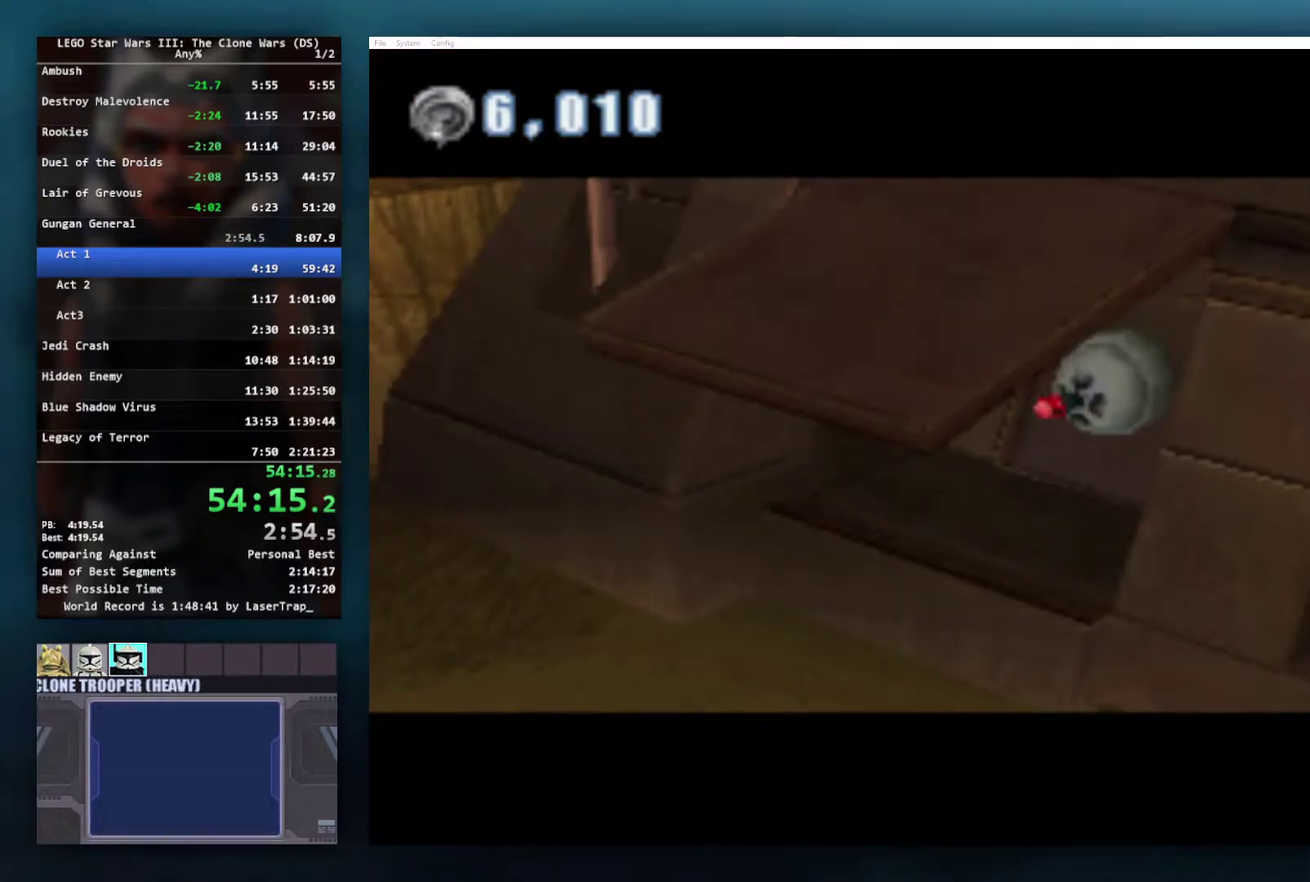
{"buttons": [], "left_stick": "up-left", "right_stick": "center", "events": [[233, "left_stick", "up"], [283, "left_stick", "up-left"]]}
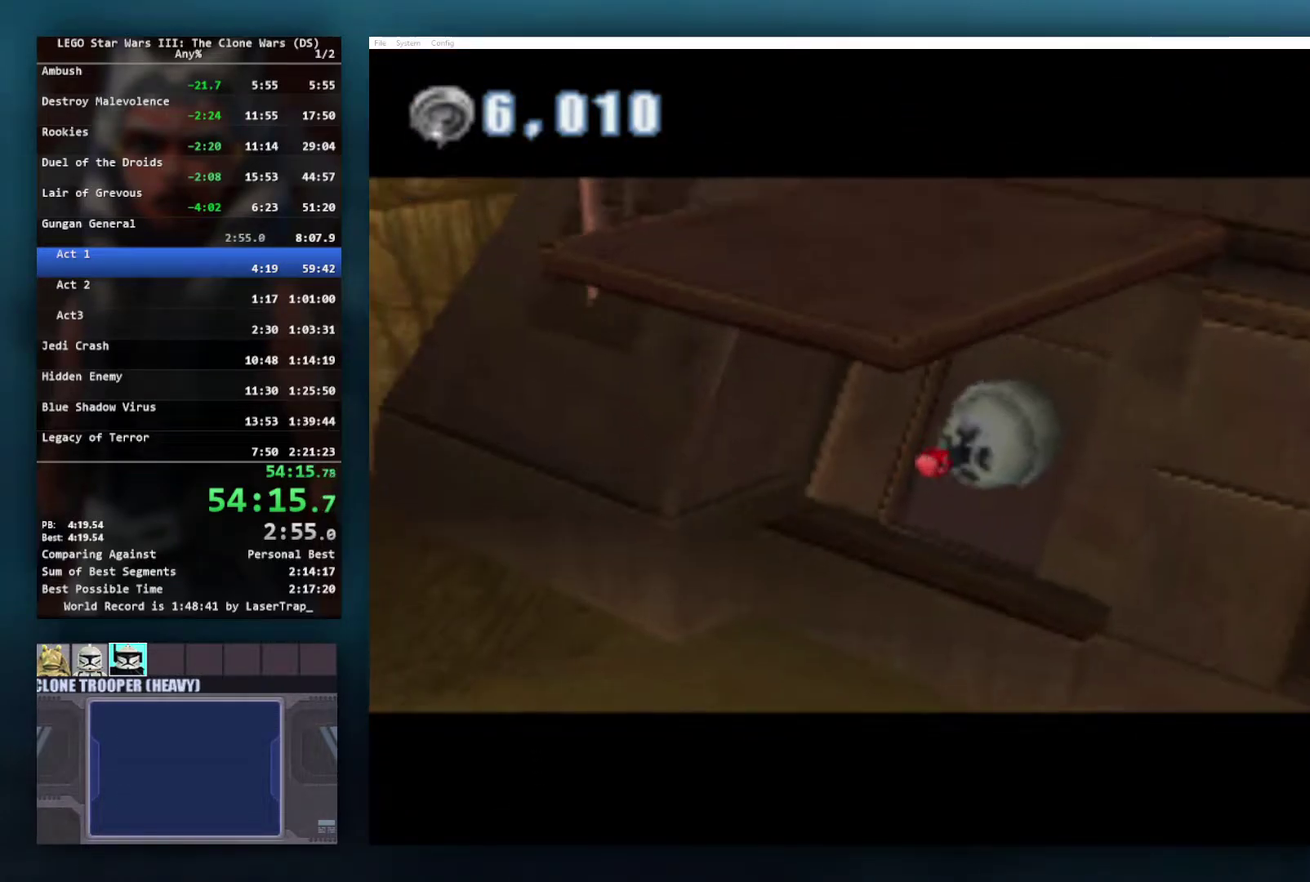
{"buttons": [], "left_stick": "up-left", "right_stick": "center", "events": []}
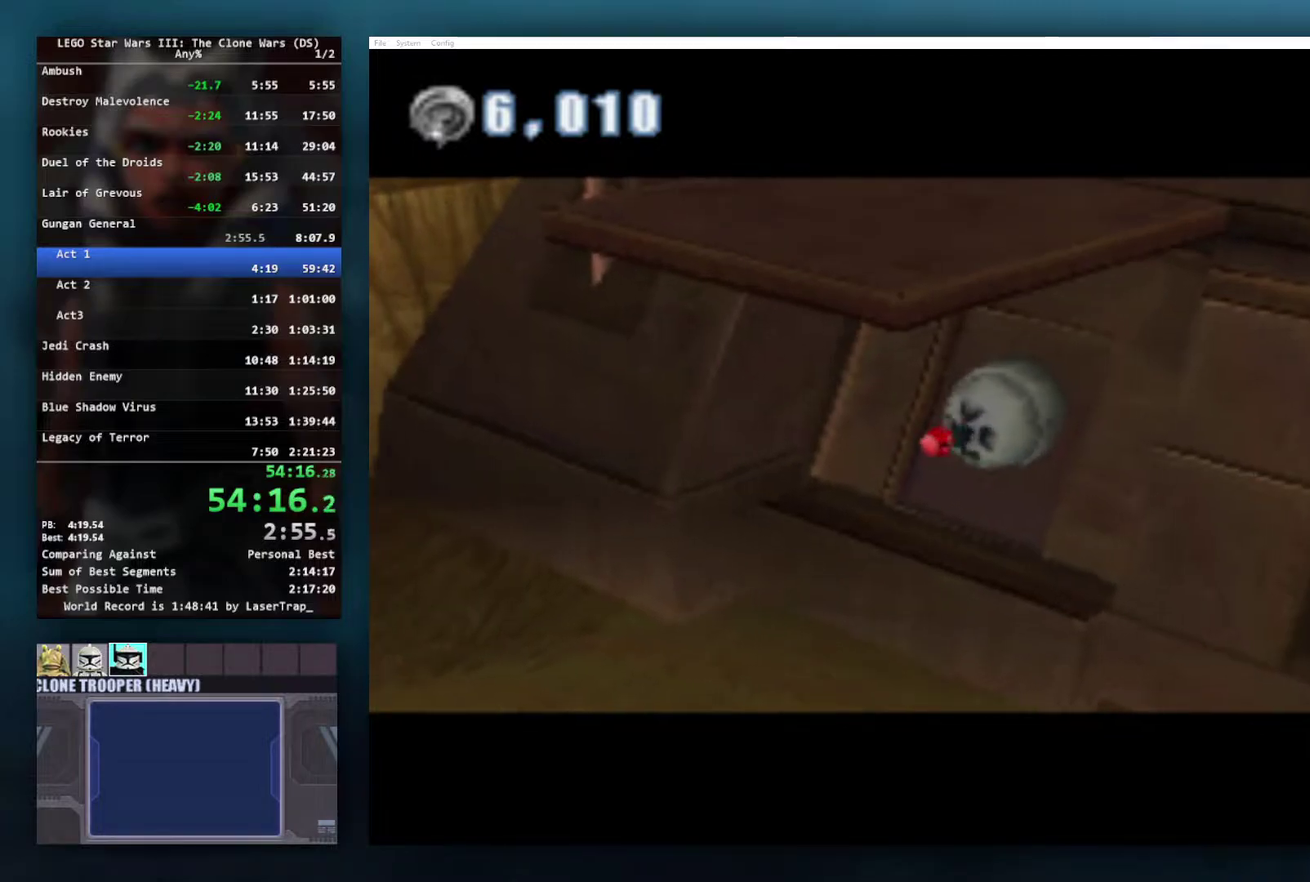
{"buttons": ["X"], "left_stick": "center", "right_stick": "center", "events": [[383, "left_stick", "center"], [433, "X", "down"]]}
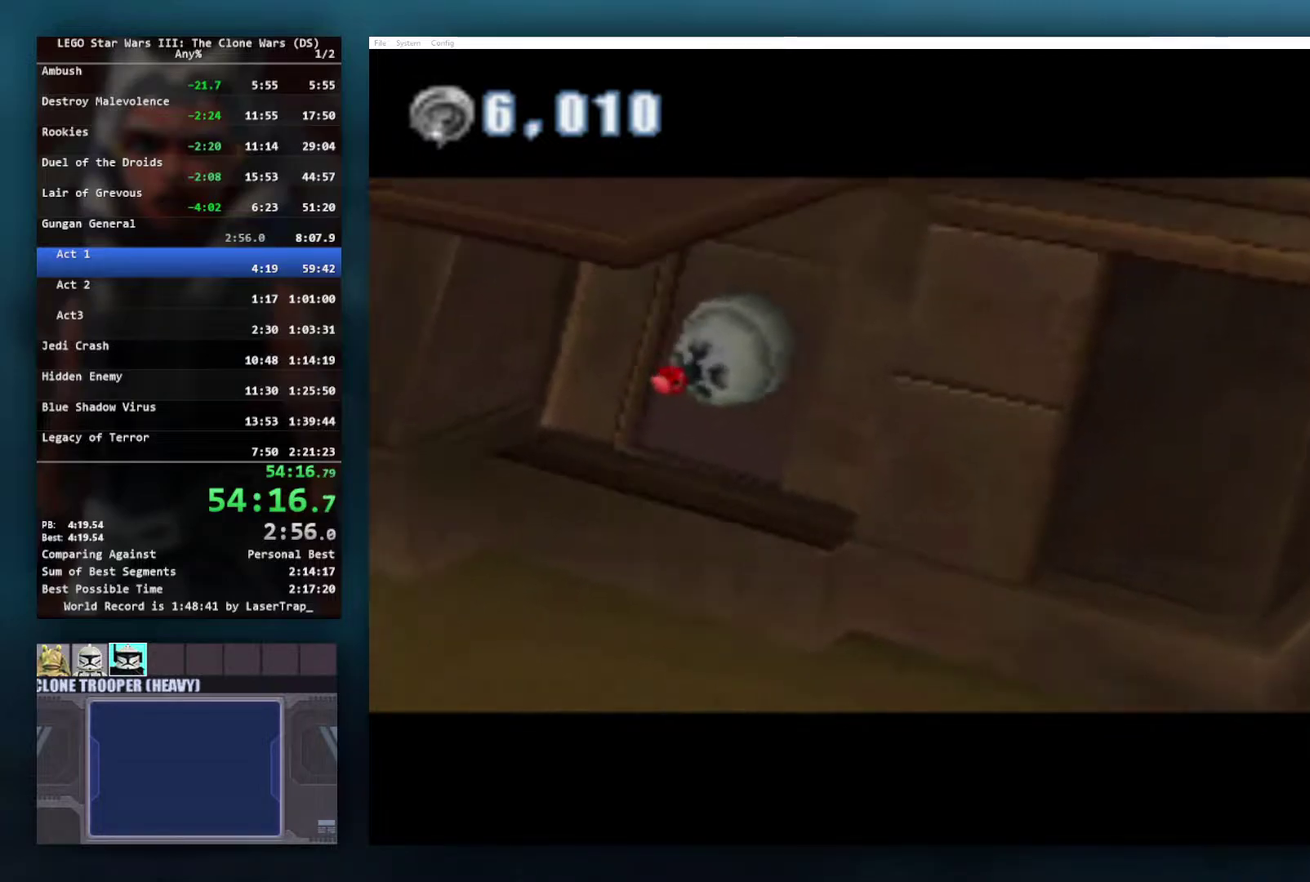
{"buttons": ["X"], "left_stick": "center", "right_stick": "center", "events": [[33, "X", "up"], [100, "X", "down"], [167, "X", "up"], [267, "X", "down"], [350, "X", "up"], [450, "X", "down"]]}
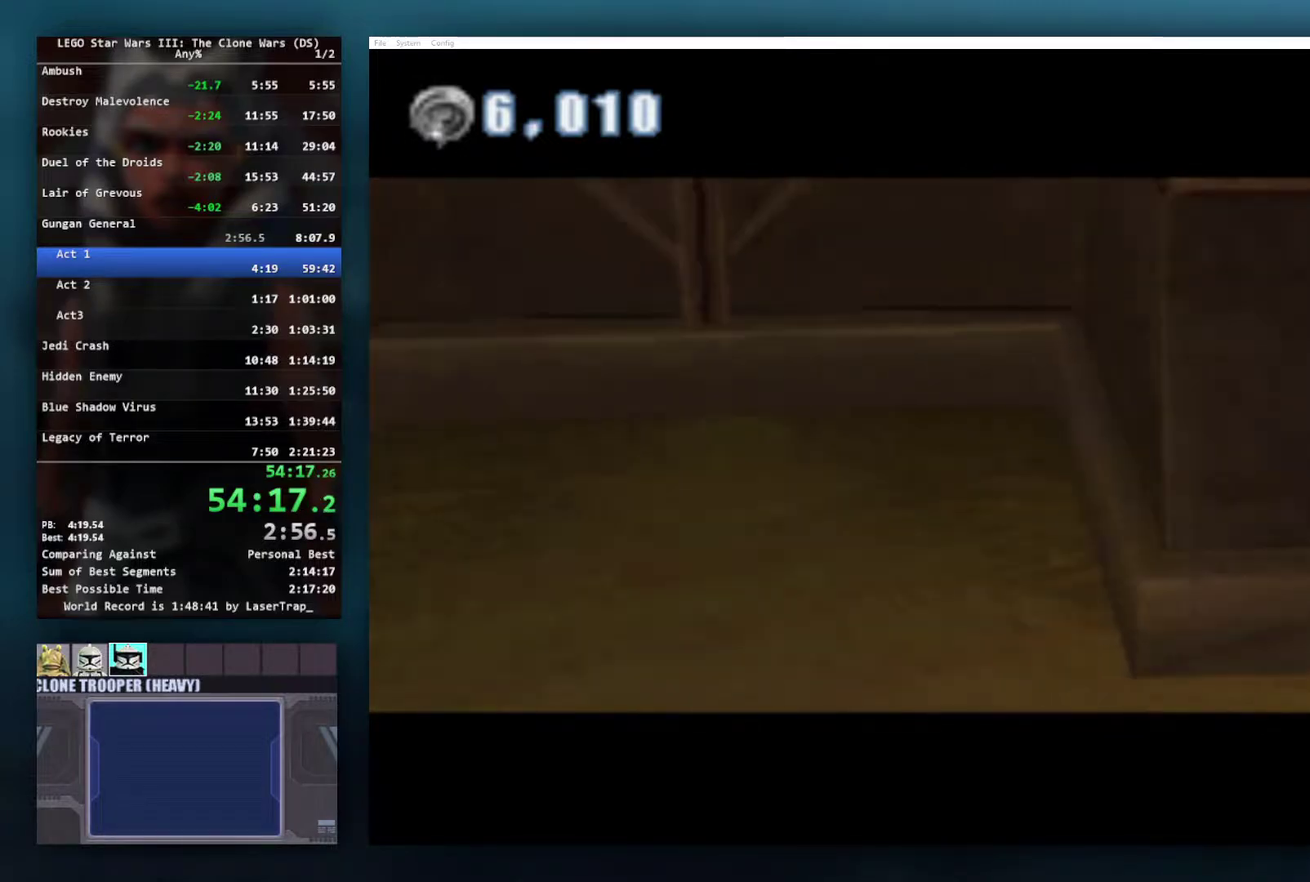
{"buttons": [], "left_stick": "center", "right_stick": "center", "events": [[50, "X", "up"], [133, "X", "down"], [250, "X", "up"], [367, "X", "down"], [483, "X", "up"]]}
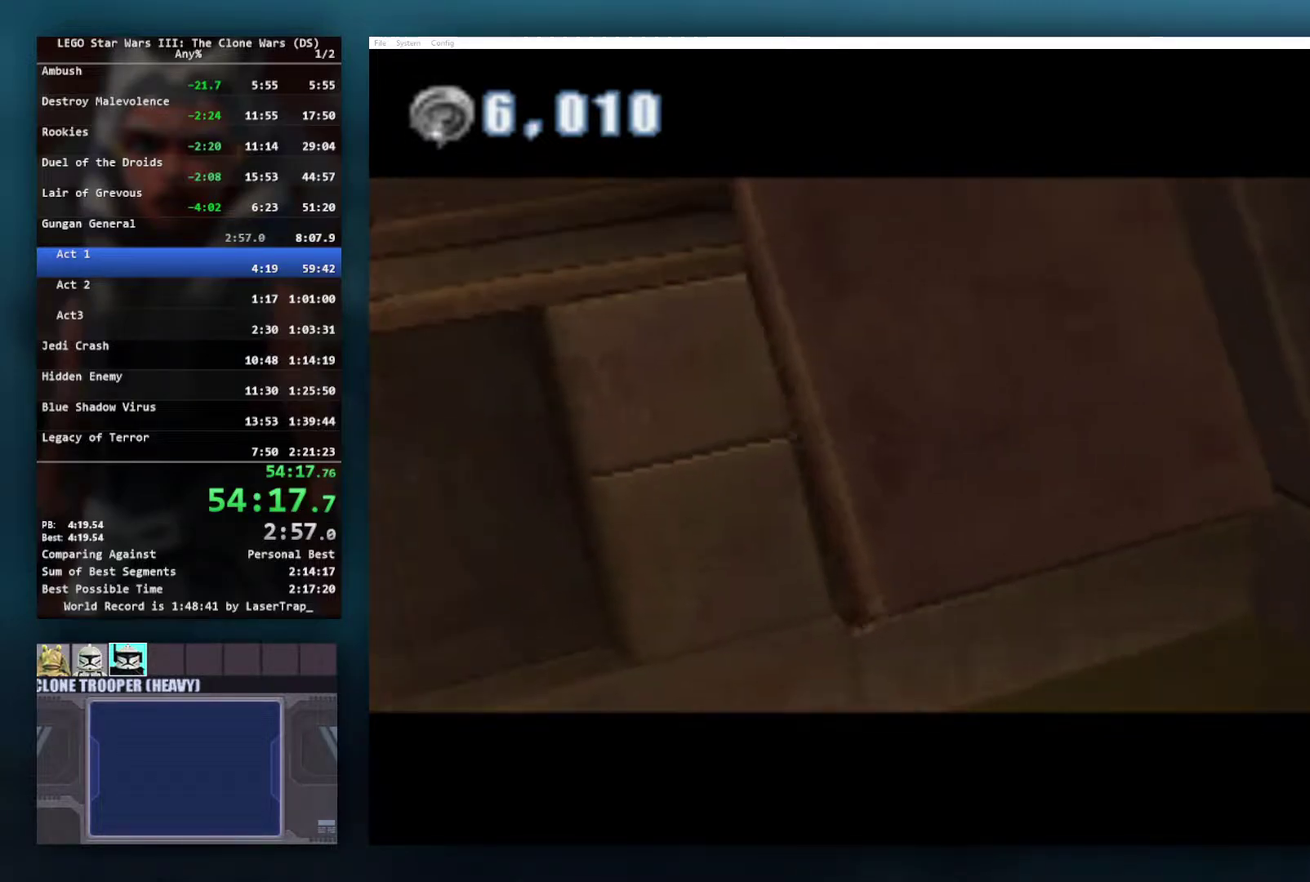
{"buttons": ["X"], "left_stick": "center", "right_stick": "center", "events": [[50, "X", "down"], [367, "X", "up"], [467, "X", "down"]]}
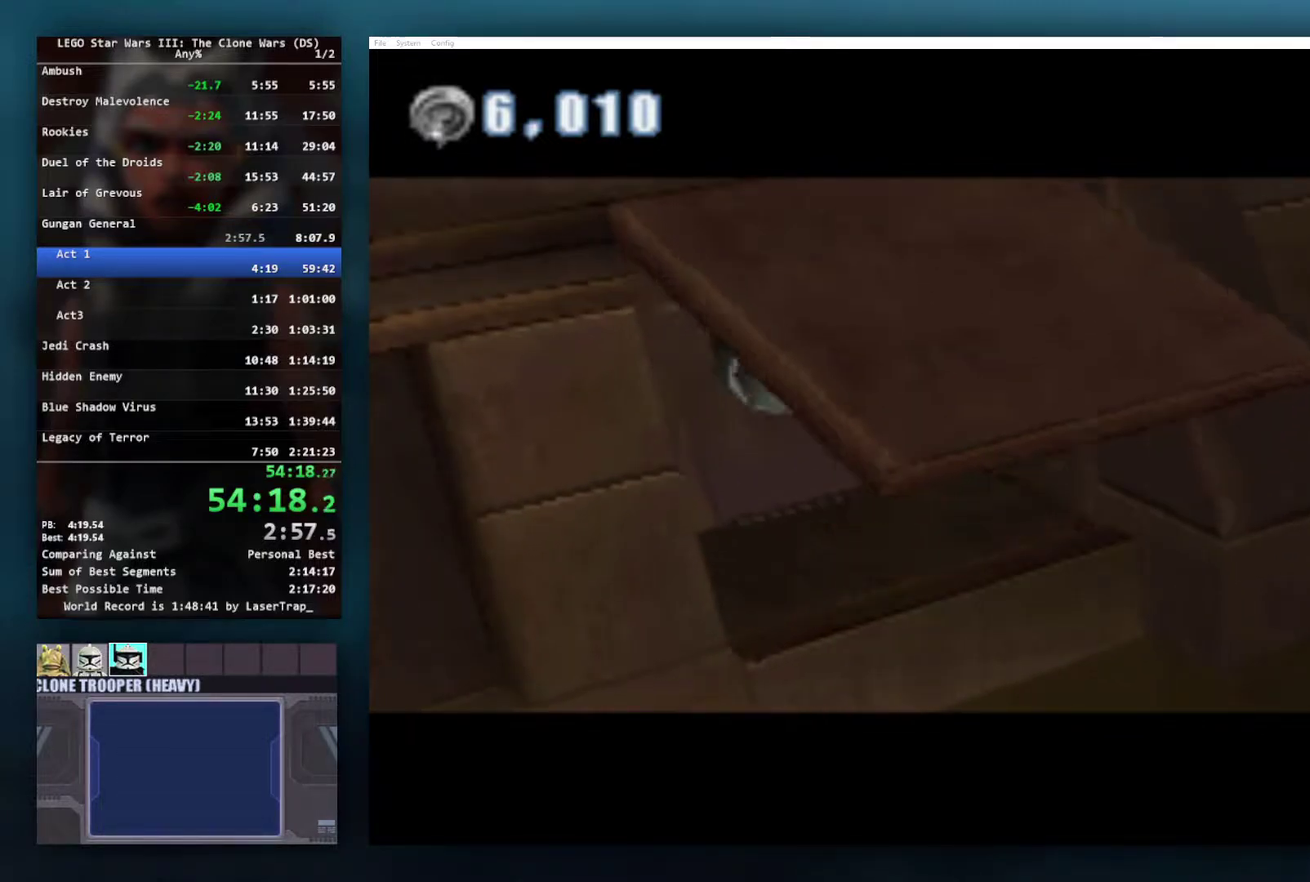
{"buttons": ["X"], "left_stick": "center", "right_stick": "center", "events": [[50, "X", "up"], [150, "X", "down"], [267, "X", "up"], [450, "X", "down"]]}
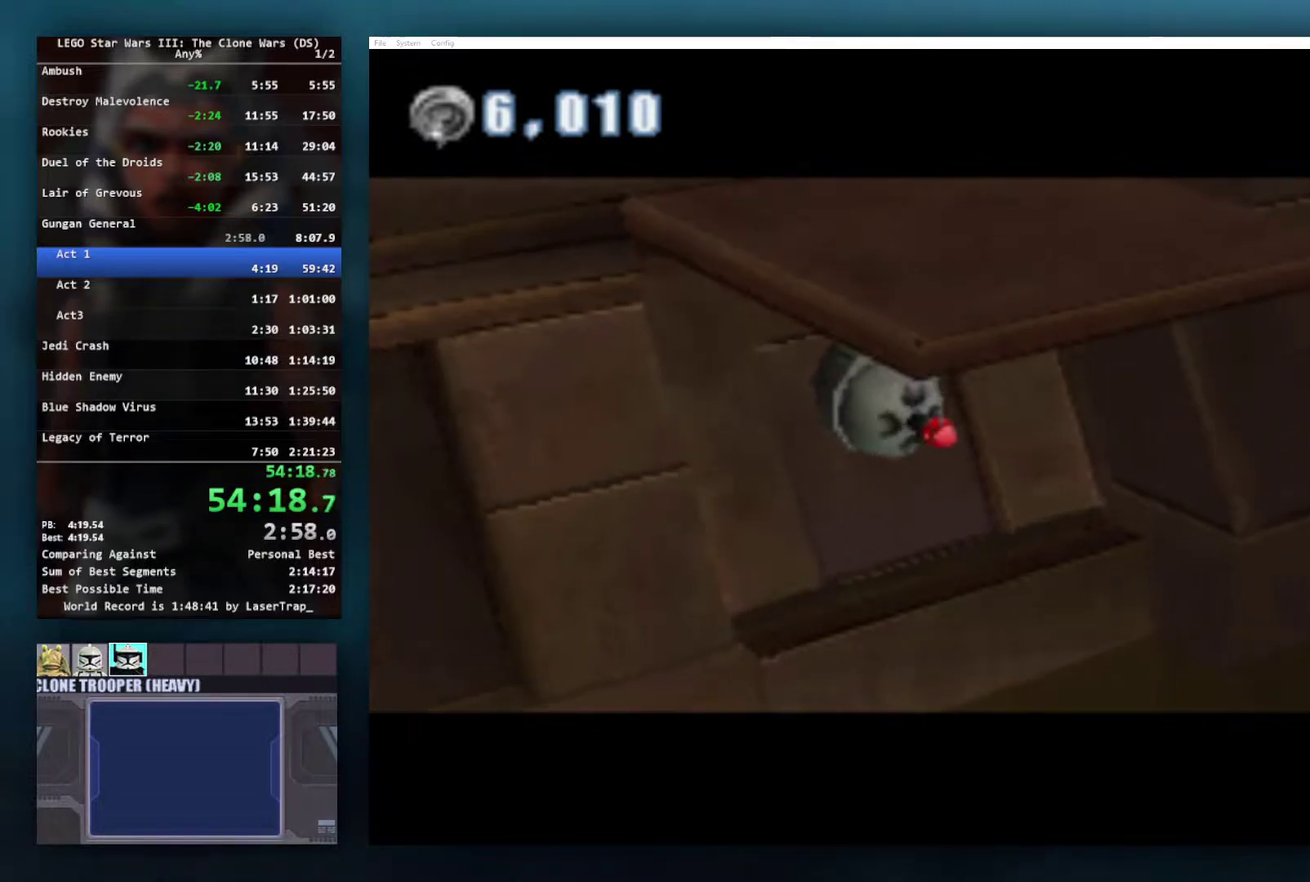
{"buttons": [], "left_stick": "center", "right_stick": "center", "events": [[67, "X", "up"], [250, "X", "down"], [333, "X", "up"]]}
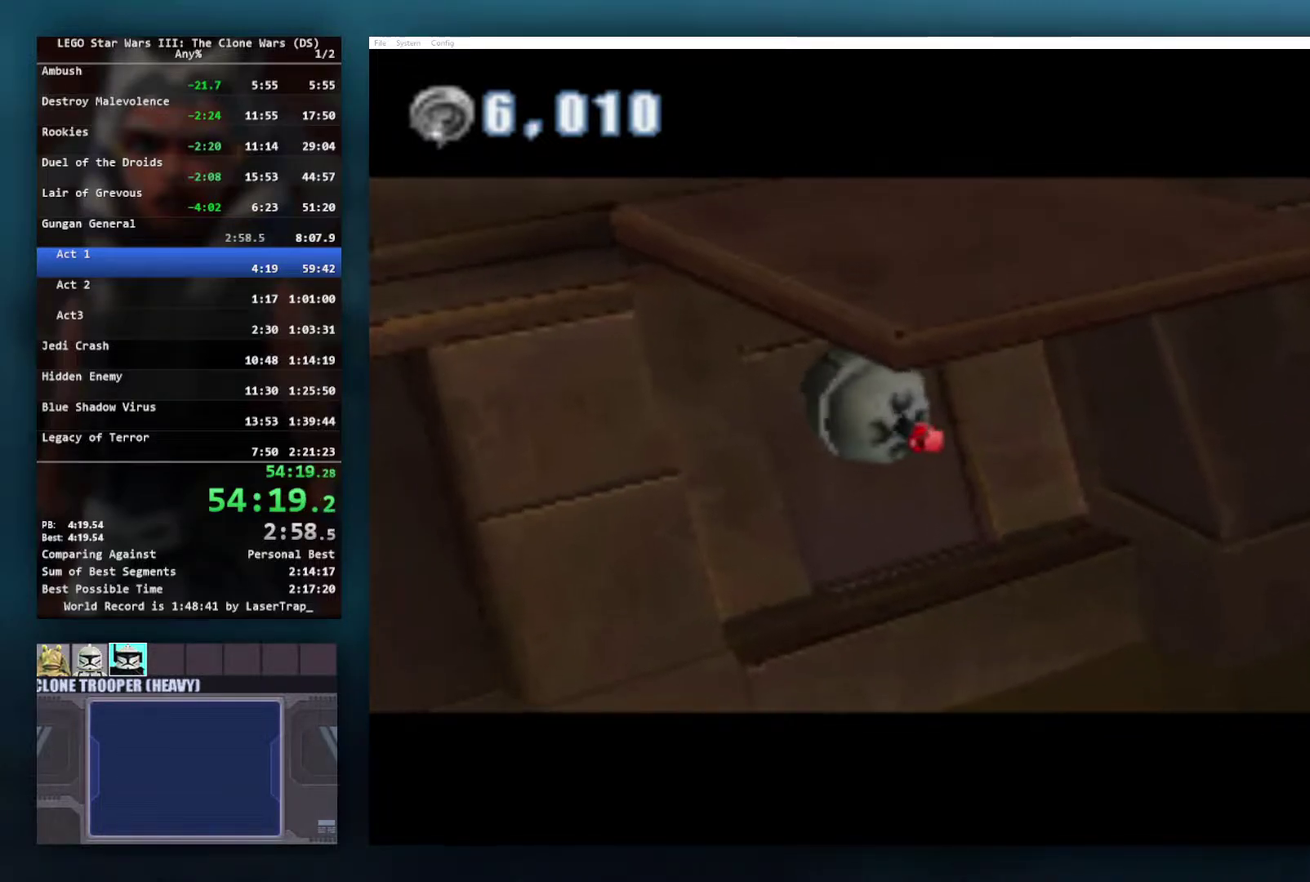
{"buttons": [], "left_stick": "center", "right_stick": "center", "events": [[417, "X", "down"], [500, "X", "up"]]}